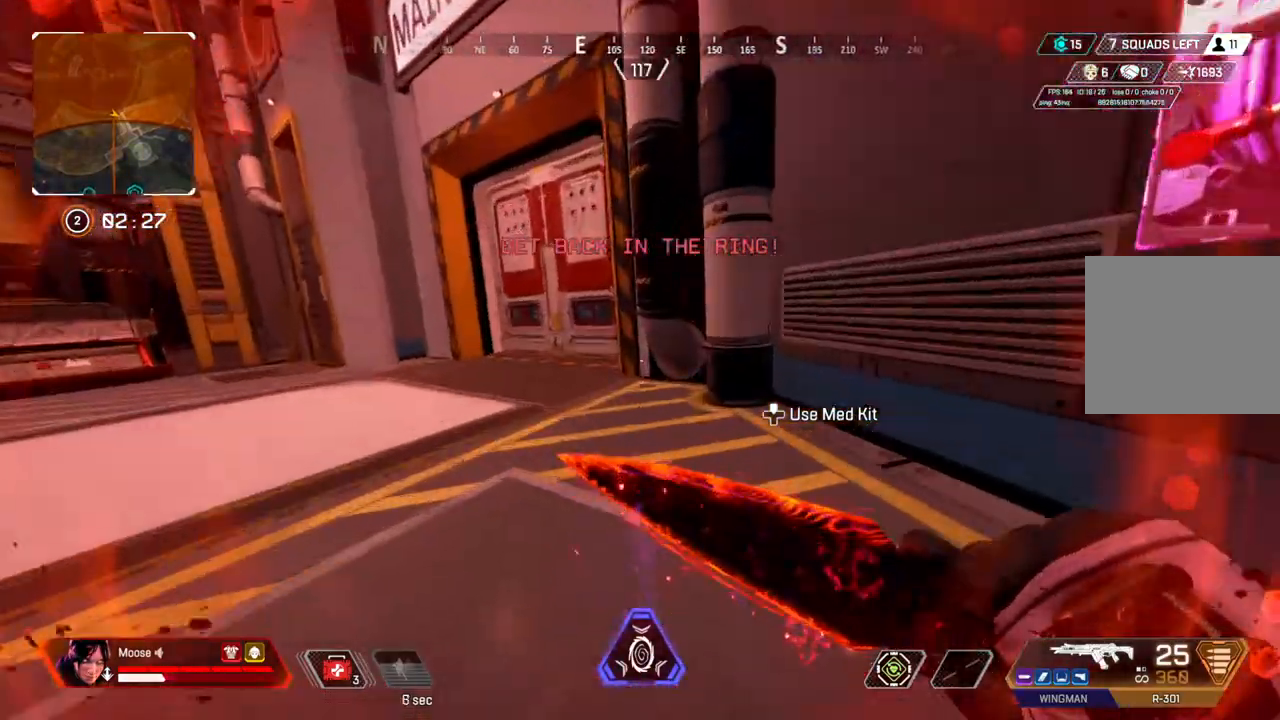
Gameplay with a controller (PlayStation layout); each line is a JSON object with the inputs held at the frame after it (dt_ms = milliseconds from this image to that frame). "events" lists button and stick changes between this image and that frame as [ms after this image, input, new state], when the widget could be followed in between. Not read: SELECT START.
{"dt_ms": 500, "buttons": [], "left_stick": "up", "right_stick": "center", "events": [[33, "left_stick", "up"], [150, "CIRCLE", "down"], [250, "CIRCLE", "up"]]}
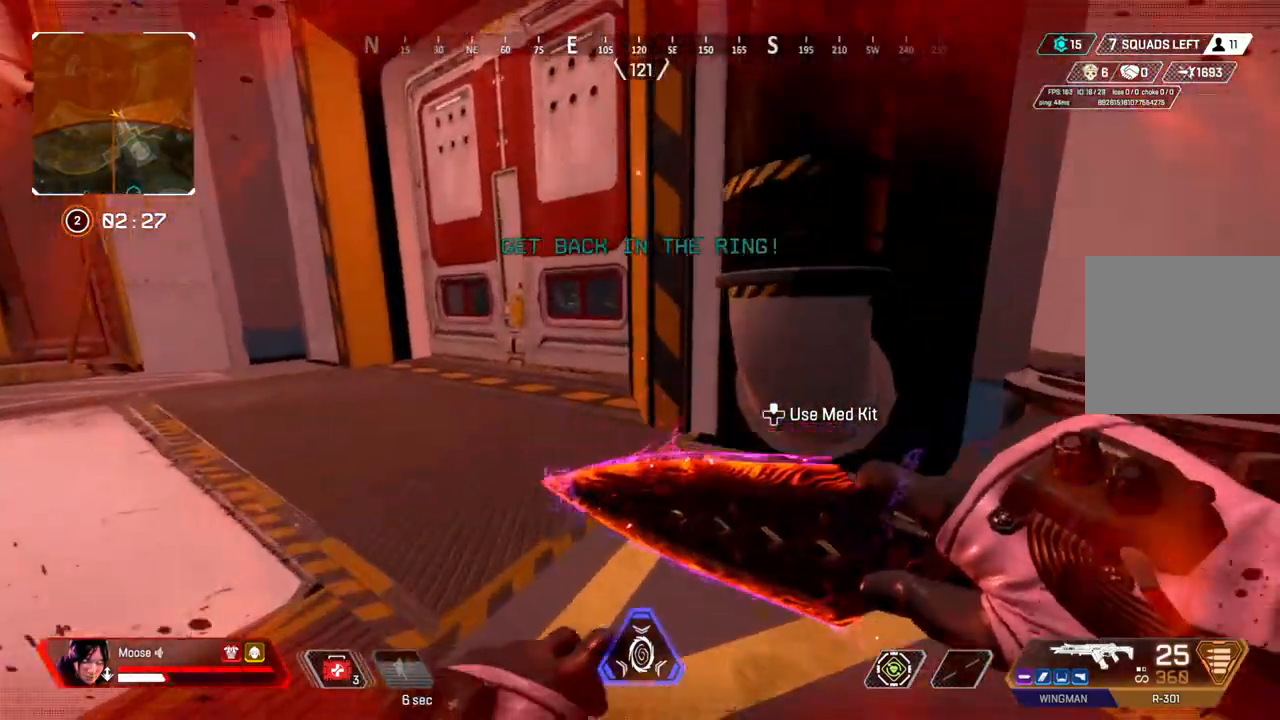
{"dt_ms": 500, "buttons": [], "left_stick": "up", "right_stick": "center", "events": []}
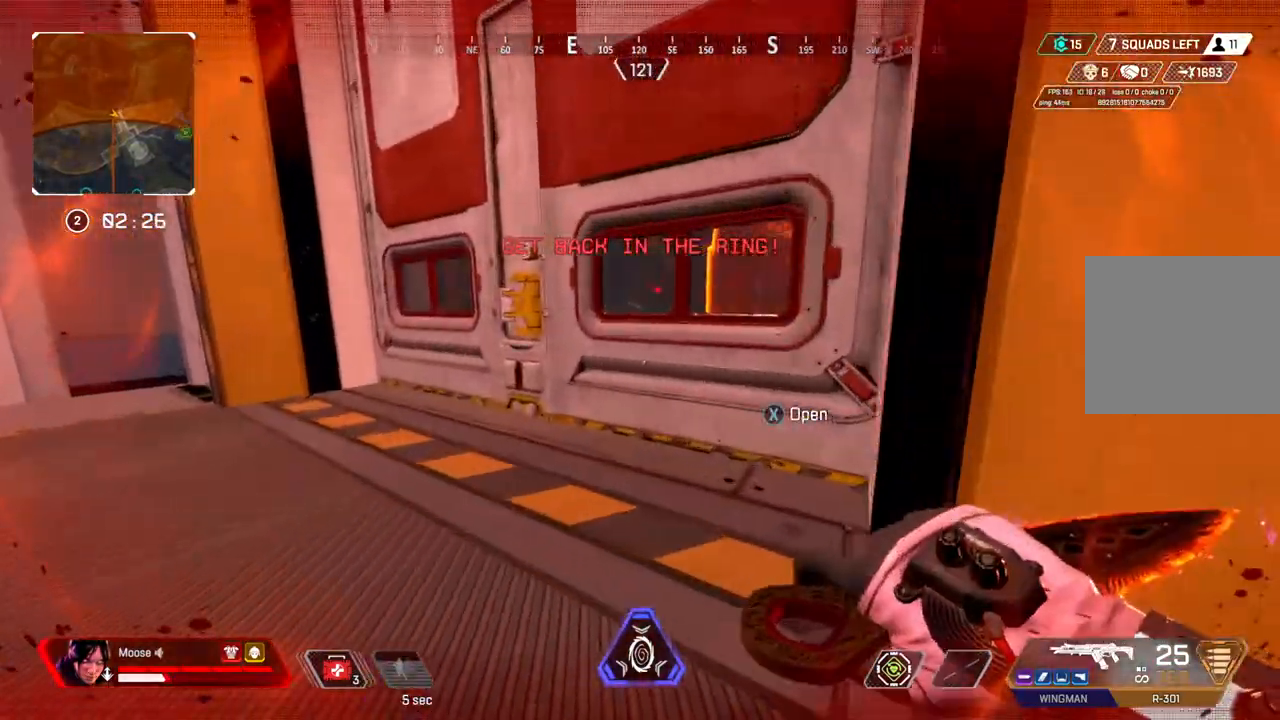
{"dt_ms": 500, "buttons": [], "left_stick": "up", "right_stick": "right", "events": [[50, "SQUARE", "down"], [317, "SQUARE", "up"], [500, "right_stick", "right"]]}
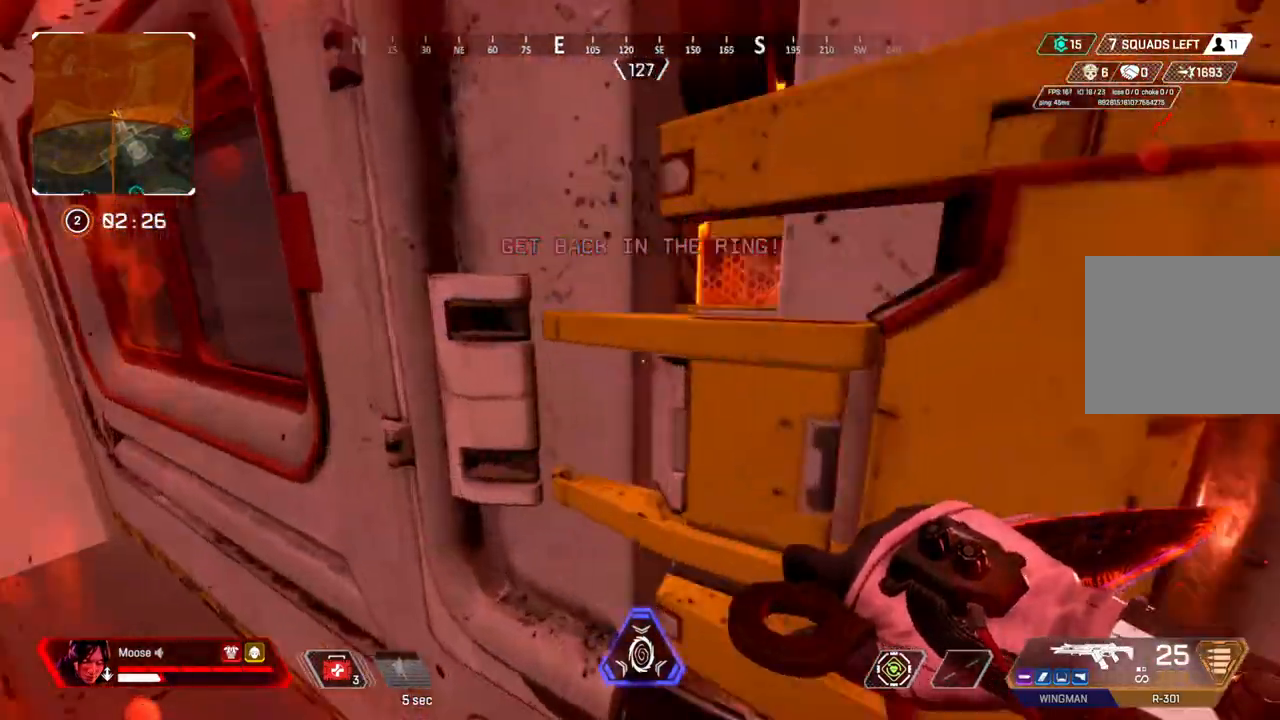
{"dt_ms": 500, "buttons": [], "left_stick": "up", "right_stick": "center", "events": [[100, "right_stick", "center"]]}
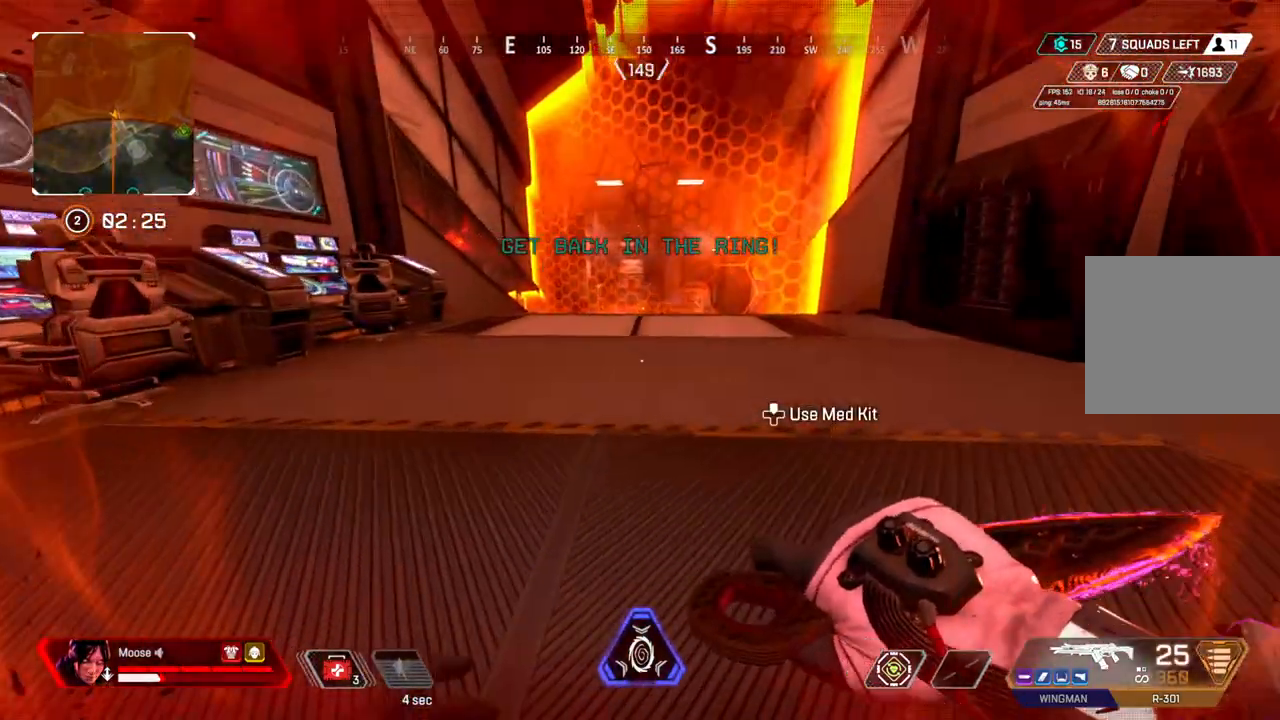
{"dt_ms": 500, "buttons": [], "left_stick": "up", "right_stick": "center", "events": []}
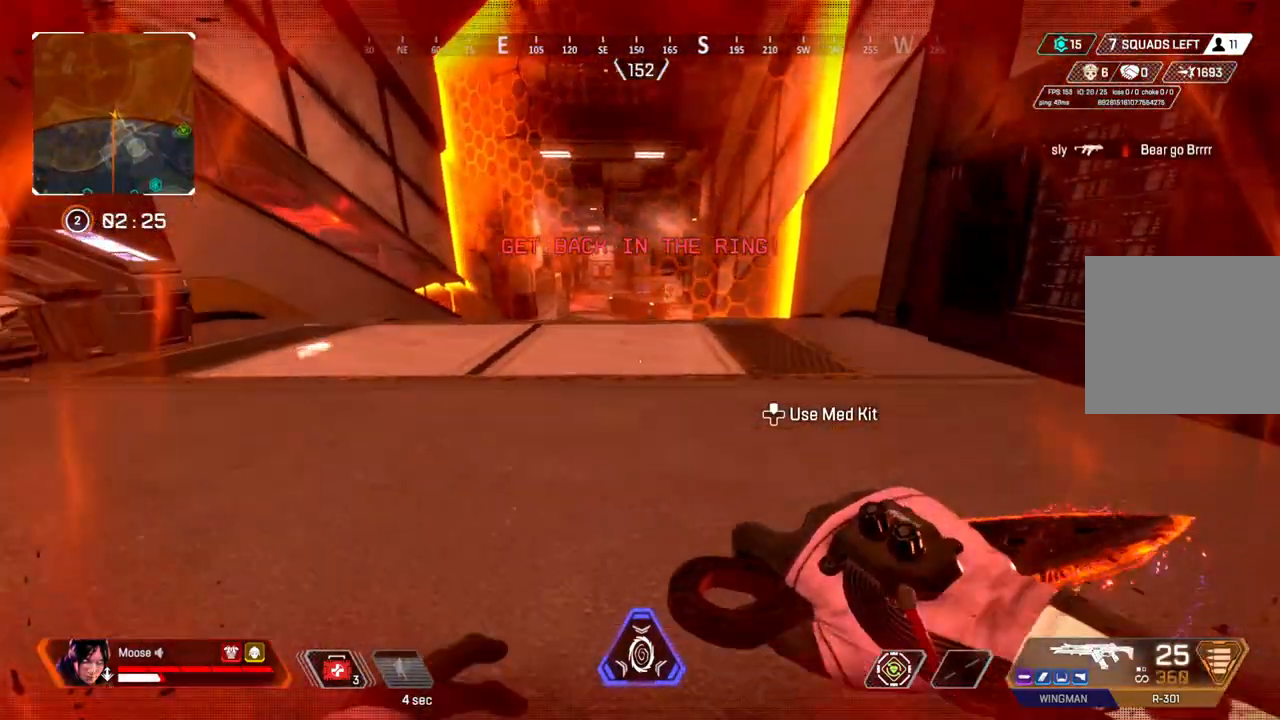
{"dt_ms": 500, "buttons": [], "left_stick": "up", "right_stick": "center", "events": []}
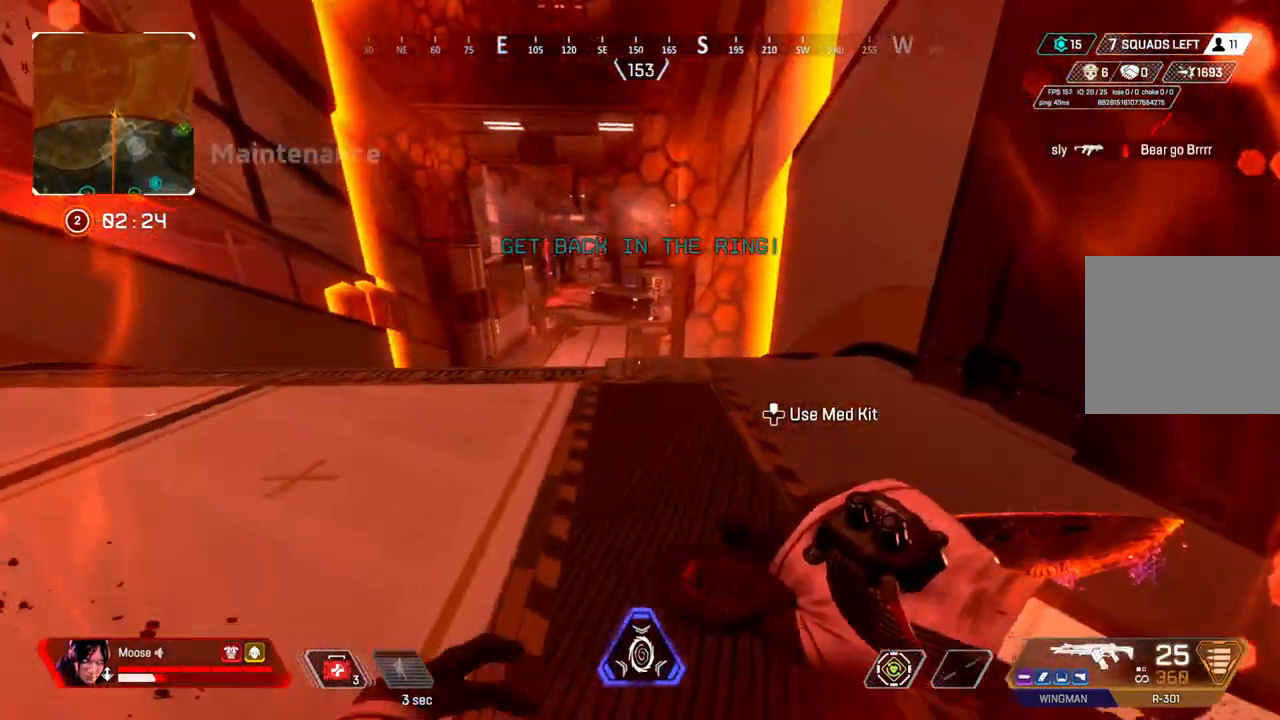
{"dt_ms": 500, "buttons": [], "left_stick": "up", "right_stick": "center", "events": [[433, "CIRCLE", "down"], [500, "CIRCLE", "up"]]}
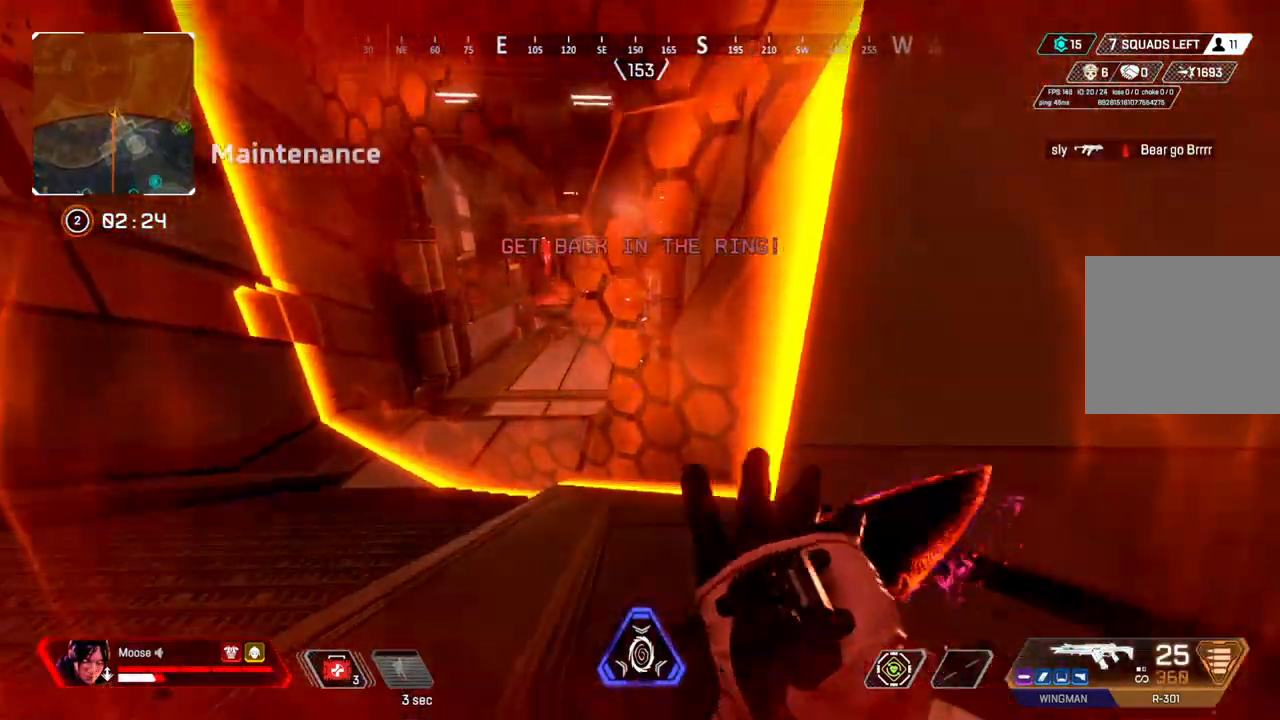
{"dt_ms": 500, "buttons": [], "left_stick": "center", "right_stick": "center"}
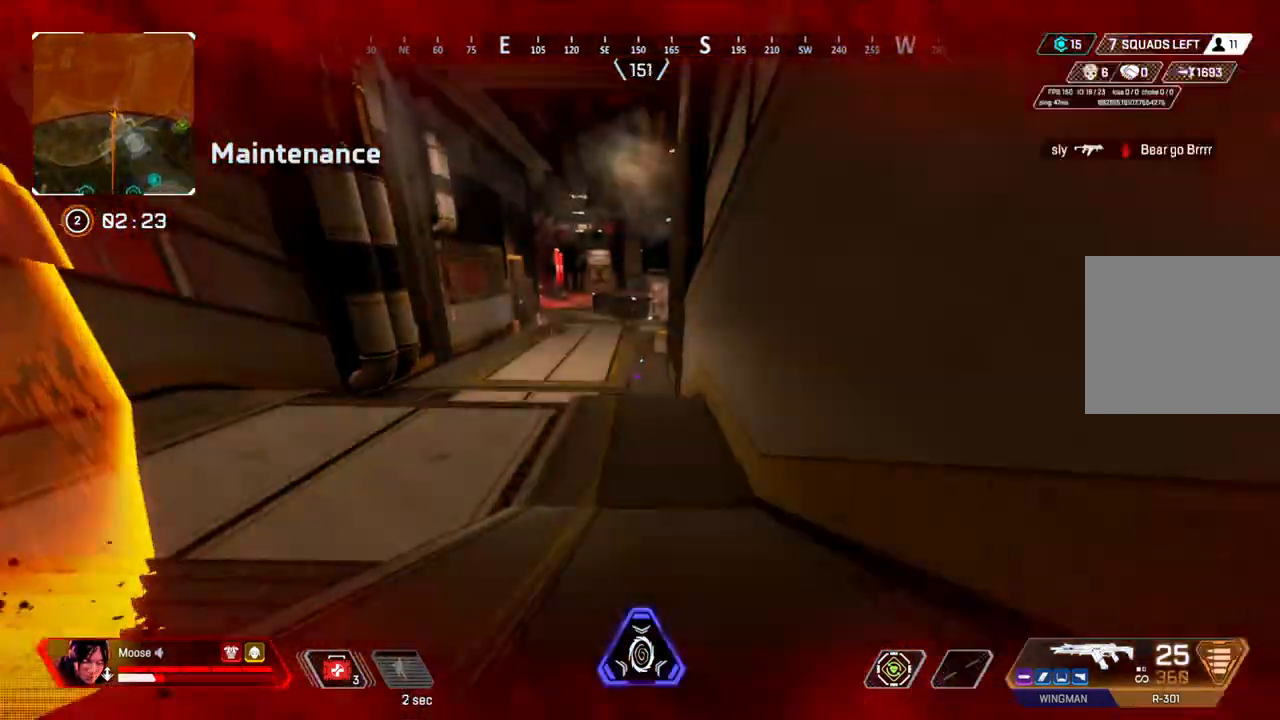
{"dt_ms": 500, "buttons": [], "left_stick": "down", "right_stick": "center", "events": [[317, "left_stick", "down"]]}
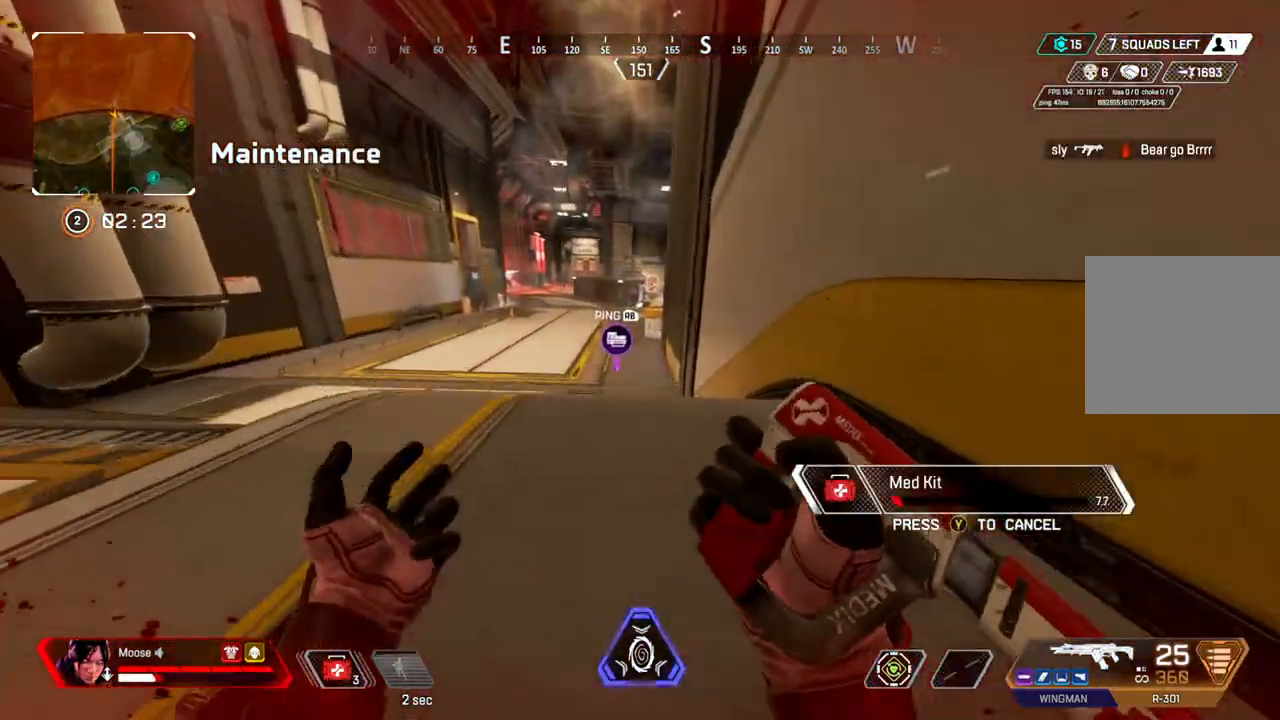
{"dt_ms": 500, "buttons": [], "left_stick": "down", "right_stick": "center"}
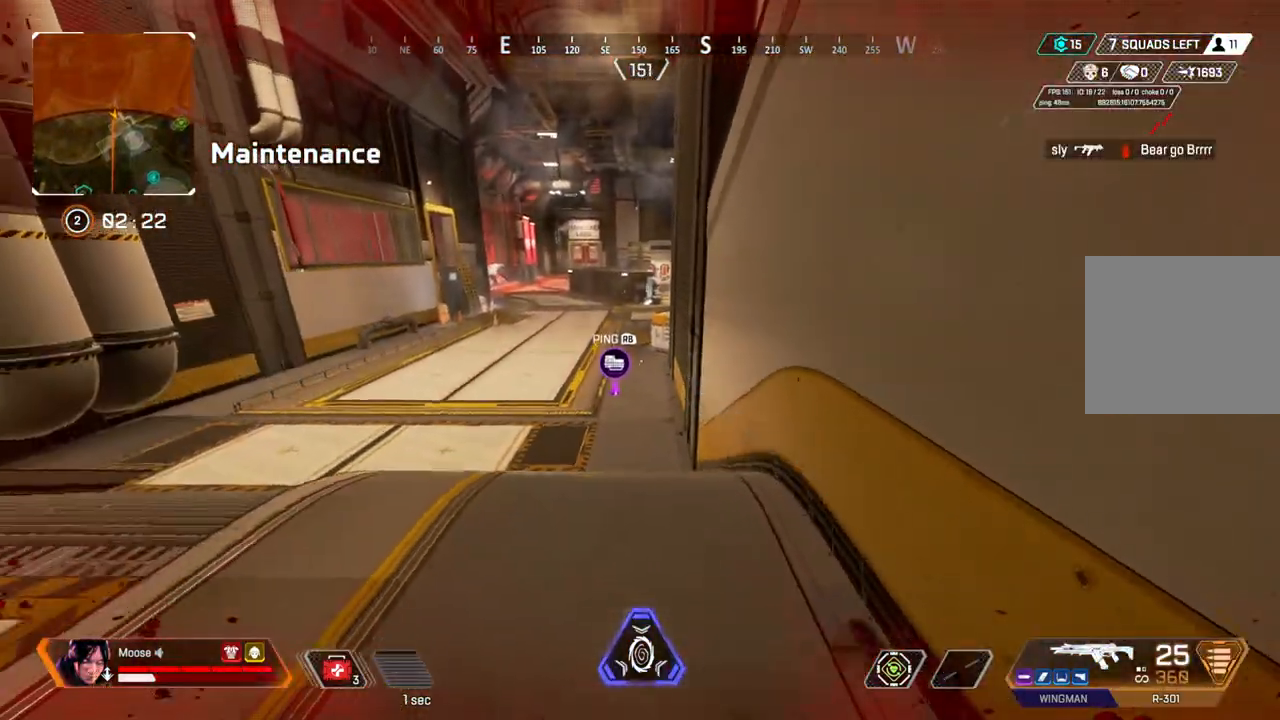
{"dt_ms": 500, "buttons": [], "left_stick": "down", "right_stick": "center", "events": [[17, "L1", "down"], [83, "left_stick", "left"], [117, "L1", "up"], [183, "L1", "down"], [300, "L1", "up"], [450, "left_stick", "down"]]}
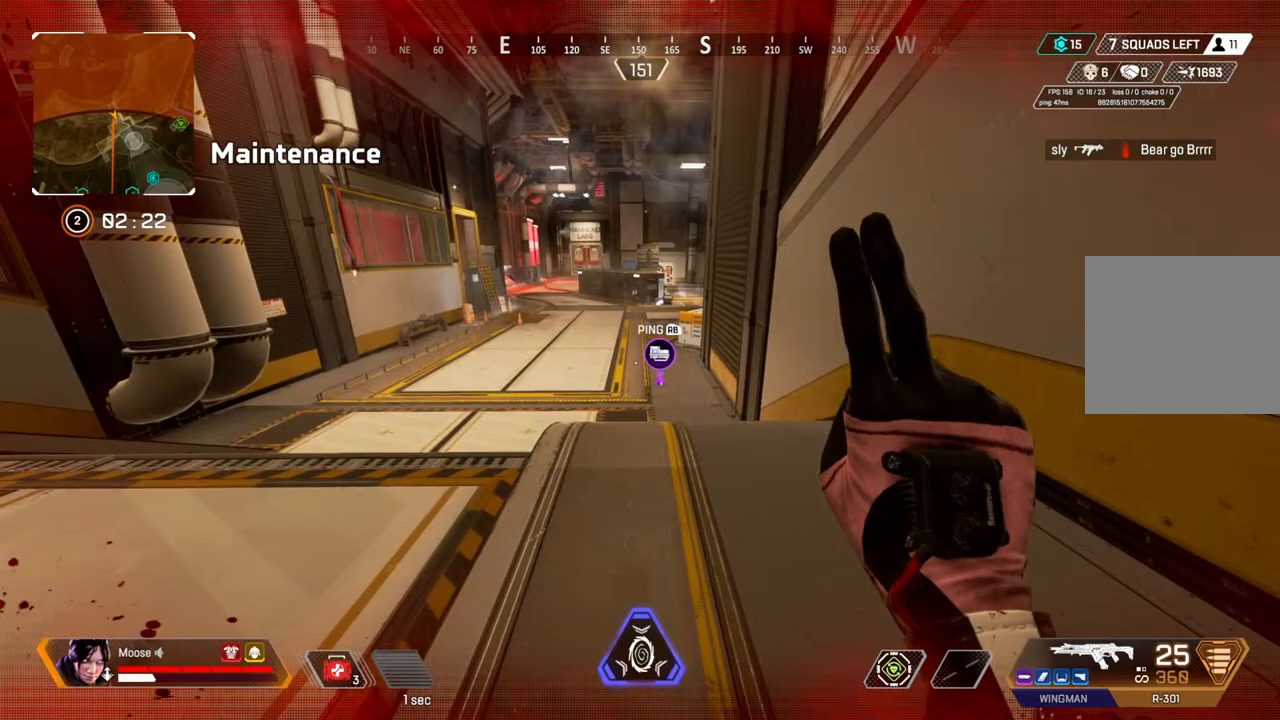
{"dt_ms": 500, "buttons": [], "left_stick": "right", "right_stick": "center", "events": [[17, "left_stick", "down-right"], [217, "left_stick", "right"]]}
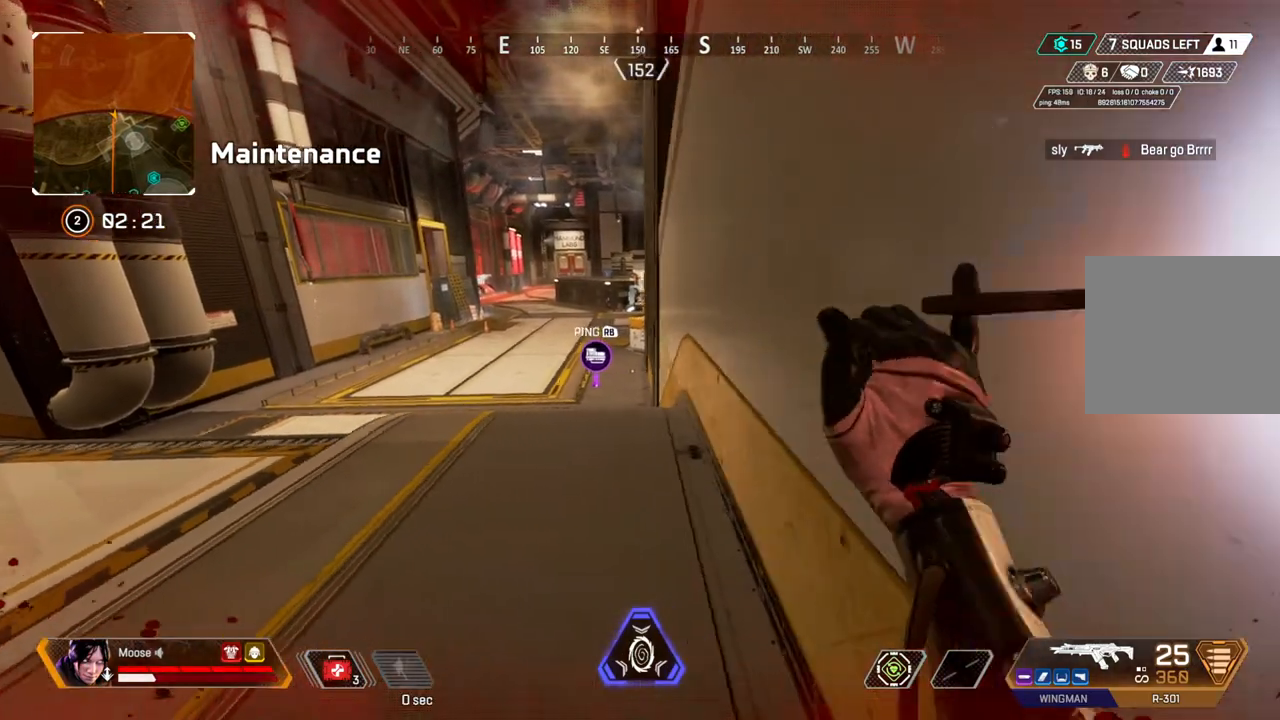
{"dt_ms": 500, "buttons": ["DPAD_UP"], "left_stick": "center", "right_stick": "center", "events": [[83, "CIRCLE", "down"], [100, "left_stick", "center"], [200, "CIRCLE", "up"], [450, "DPAD_UP", "down"]]}
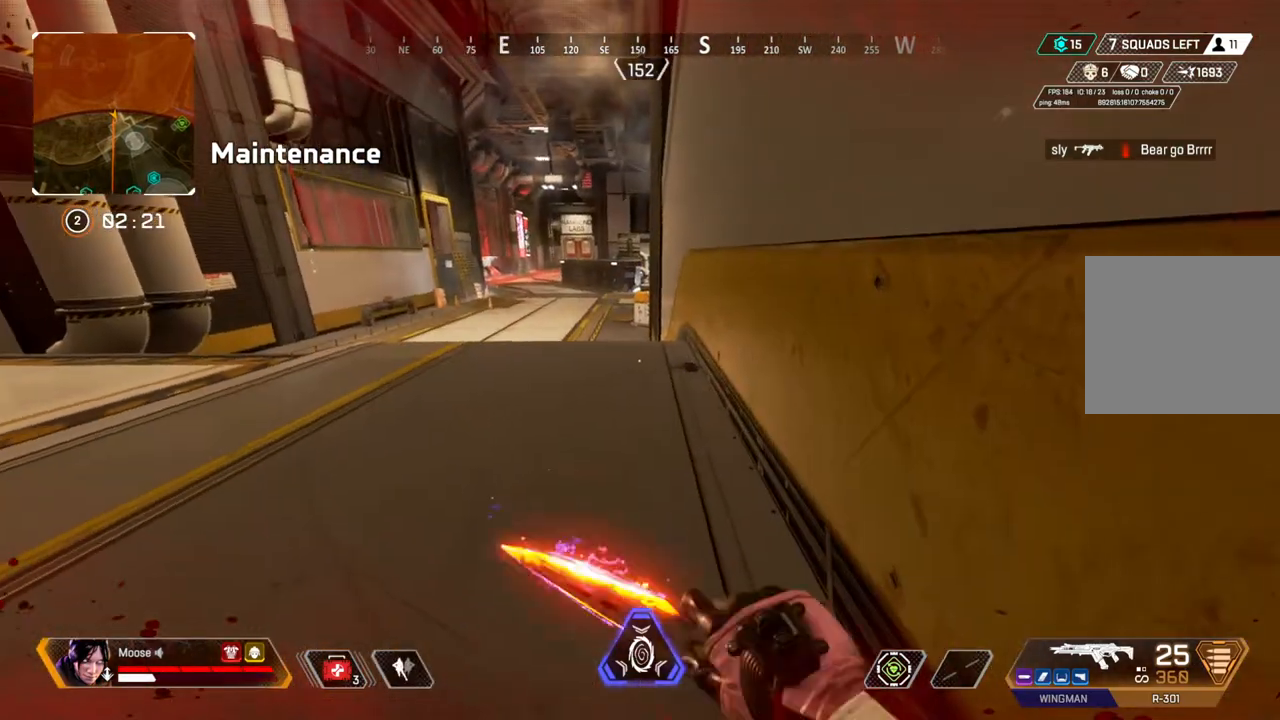
{"dt_ms": 500, "buttons": [], "left_stick": "center", "right_stick": "center", "events": [[50, "DPAD_UP", "up"]]}
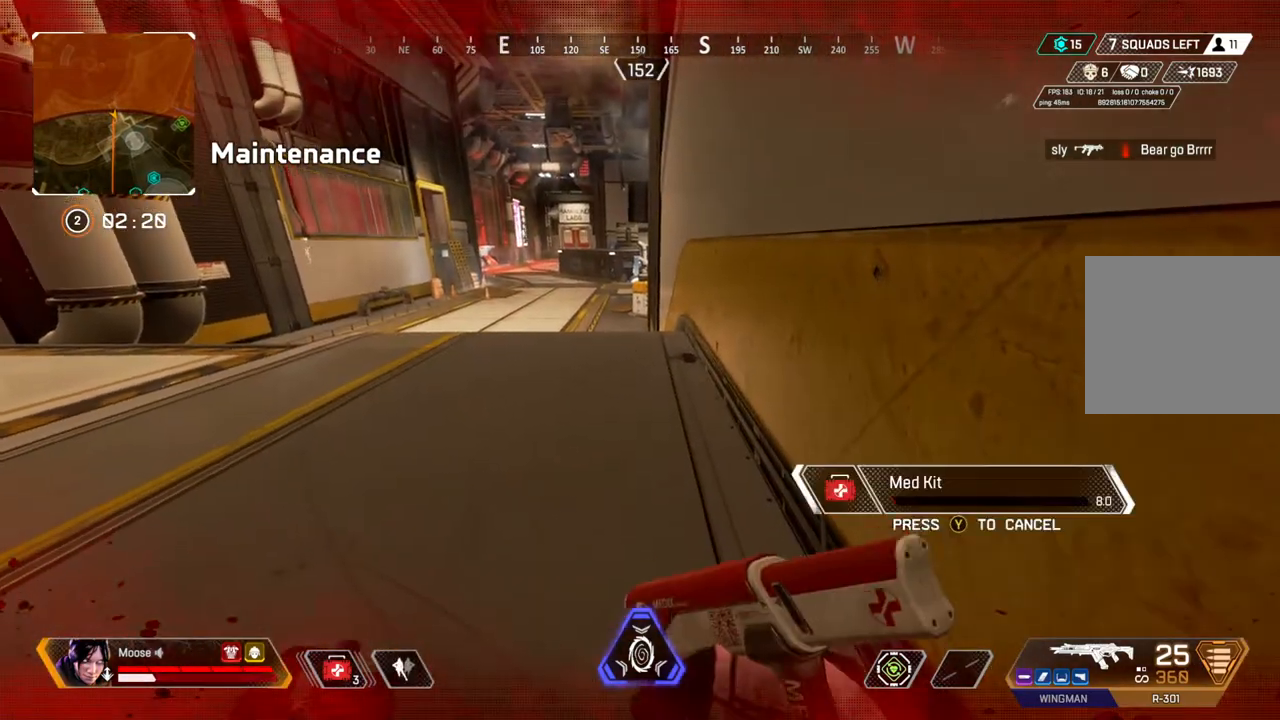
{"dt_ms": 500, "buttons": [], "left_stick": "center", "right_stick": "center", "events": []}
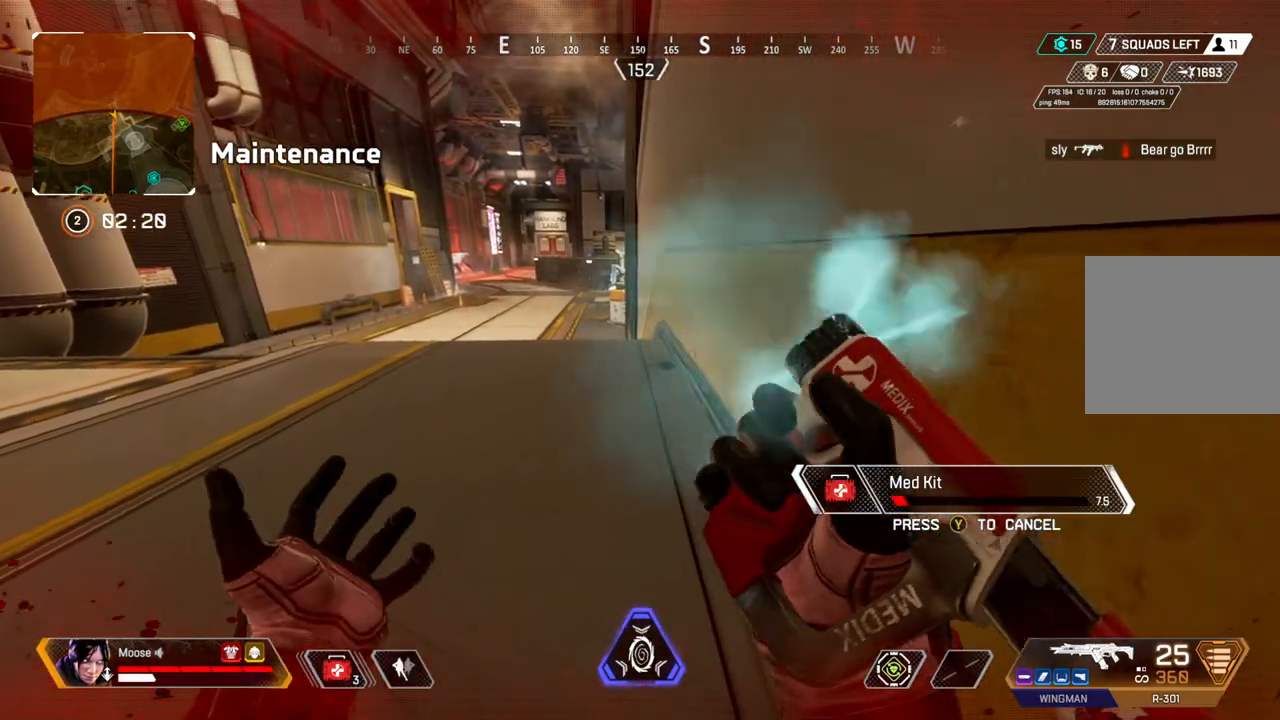
{"dt_ms": 1000, "buttons": [], "left_stick": "center", "right_stick": "center"}
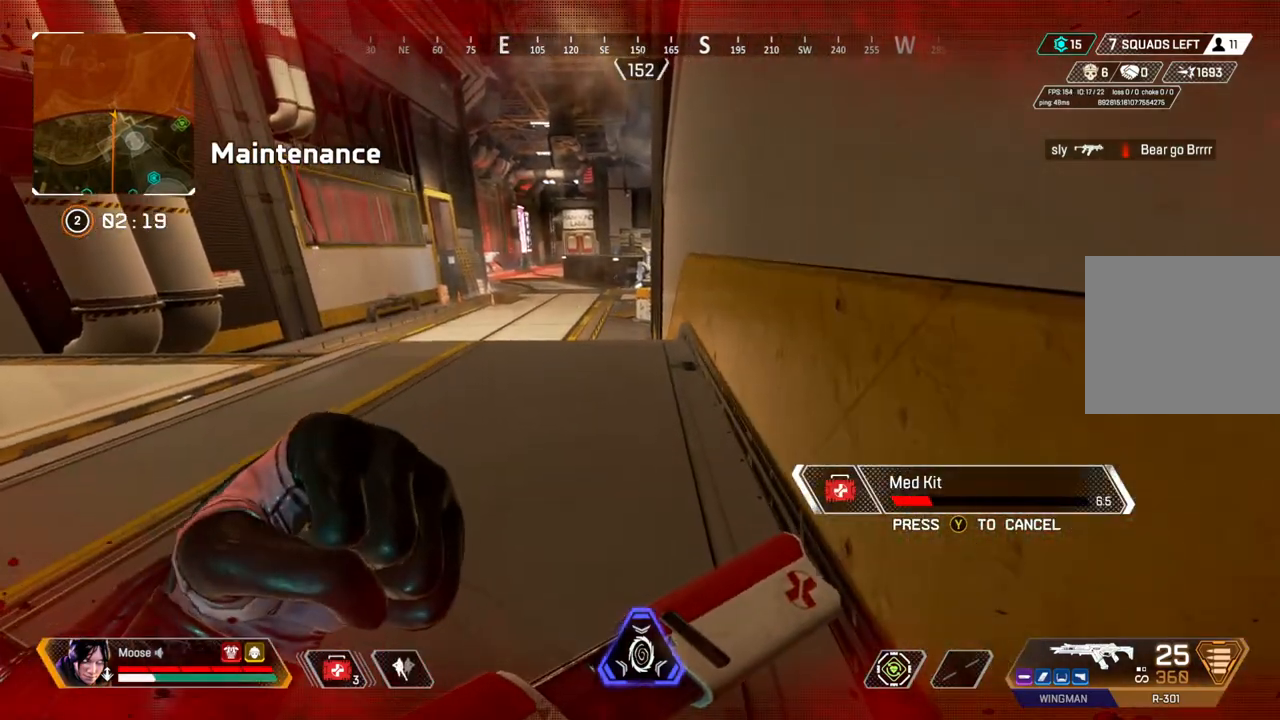
{"dt_ms": 500, "buttons": [], "left_stick": "center", "right_stick": "center"}
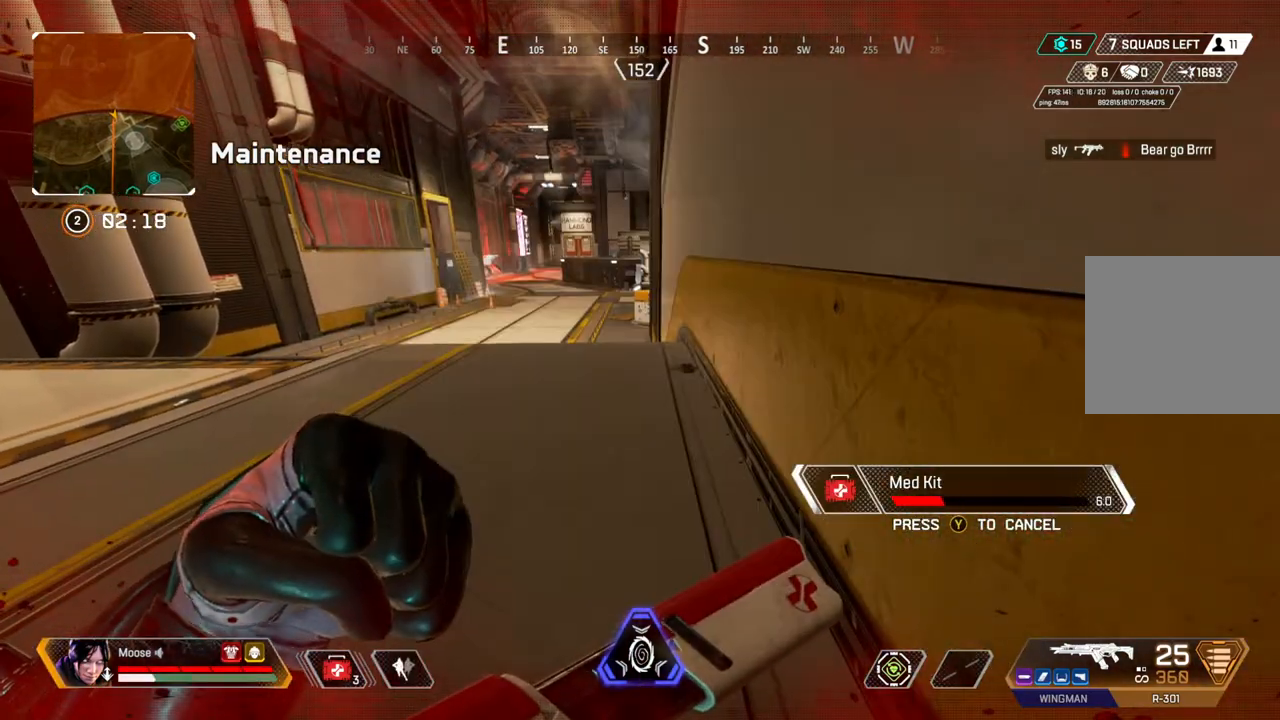
{"dt_ms": 500, "buttons": [], "left_stick": "center", "right_stick": "center", "events": []}
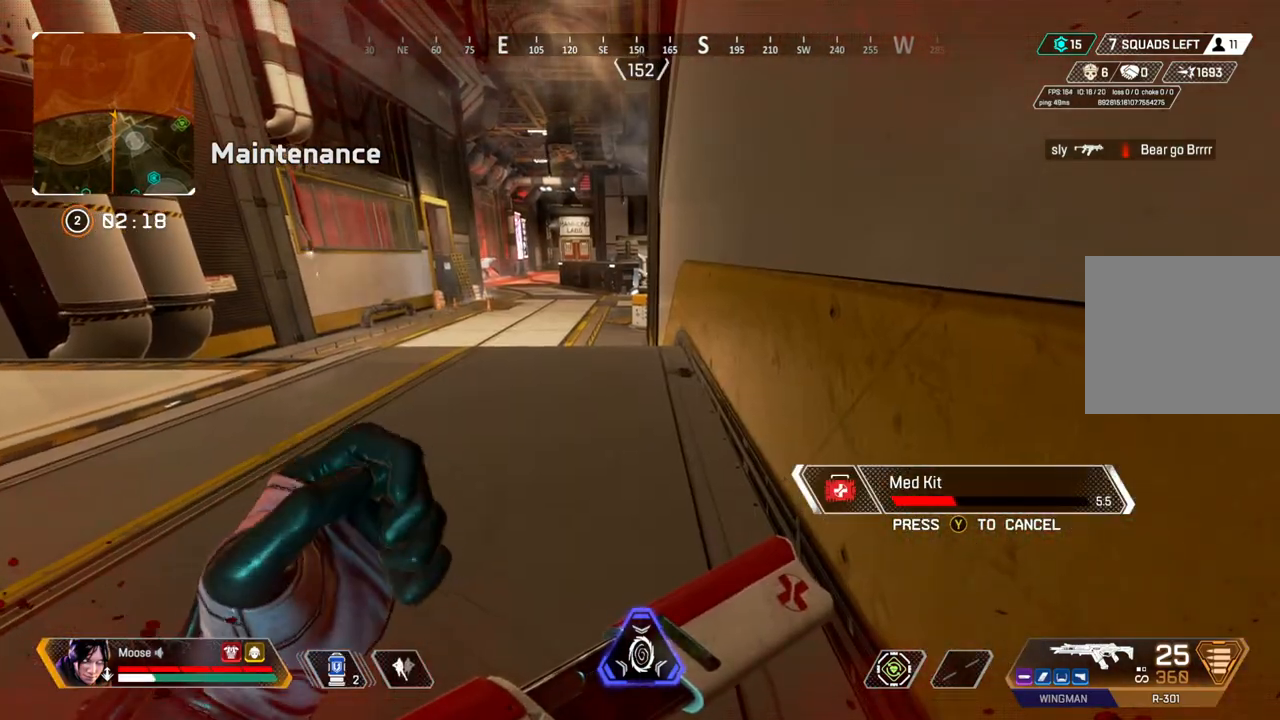
{"dt_ms": 500, "buttons": [], "left_stick": "center", "right_stick": "center", "events": []}
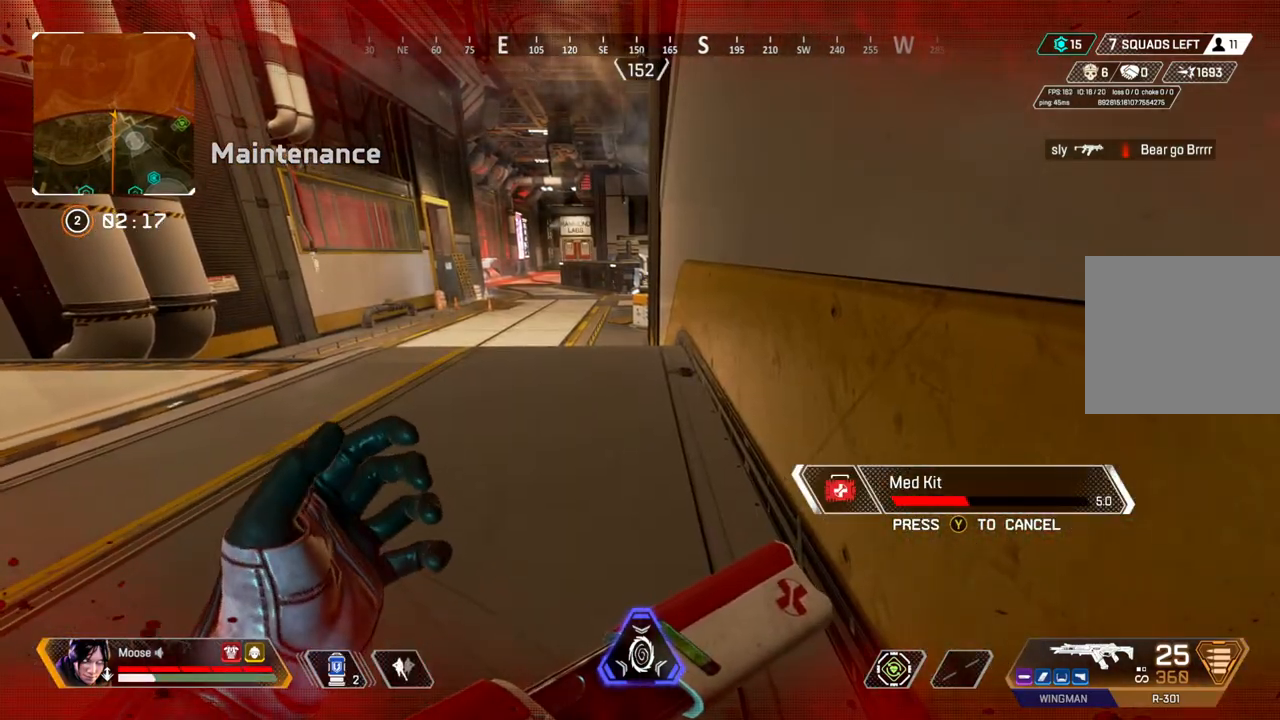
{"dt_ms": 500, "buttons": [], "left_stick": "center", "right_stick": "center", "events": []}
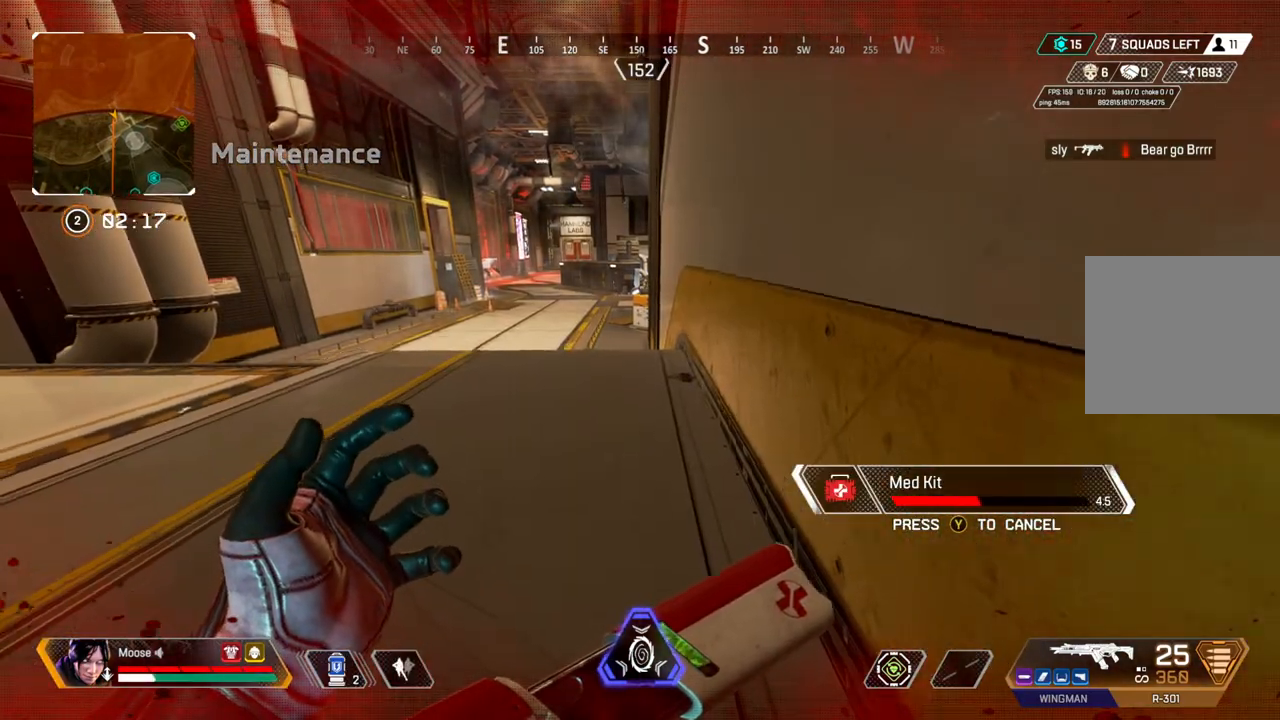
{"dt_ms": 500, "buttons": [], "left_stick": "up", "right_stick": "center", "events": [[17, "left_stick", "down"], [67, "TRIANGLE", "down"], [150, "TRIANGLE", "up"], [233, "left_stick", "left"], [233, "right_stick", "down-left"], [300, "right_stick", "left"], [333, "left_stick", "up-left"], [367, "L1", "down"], [467, "L1", "up"], [483, "right_stick", "center"], [500, "left_stick", "up"]]}
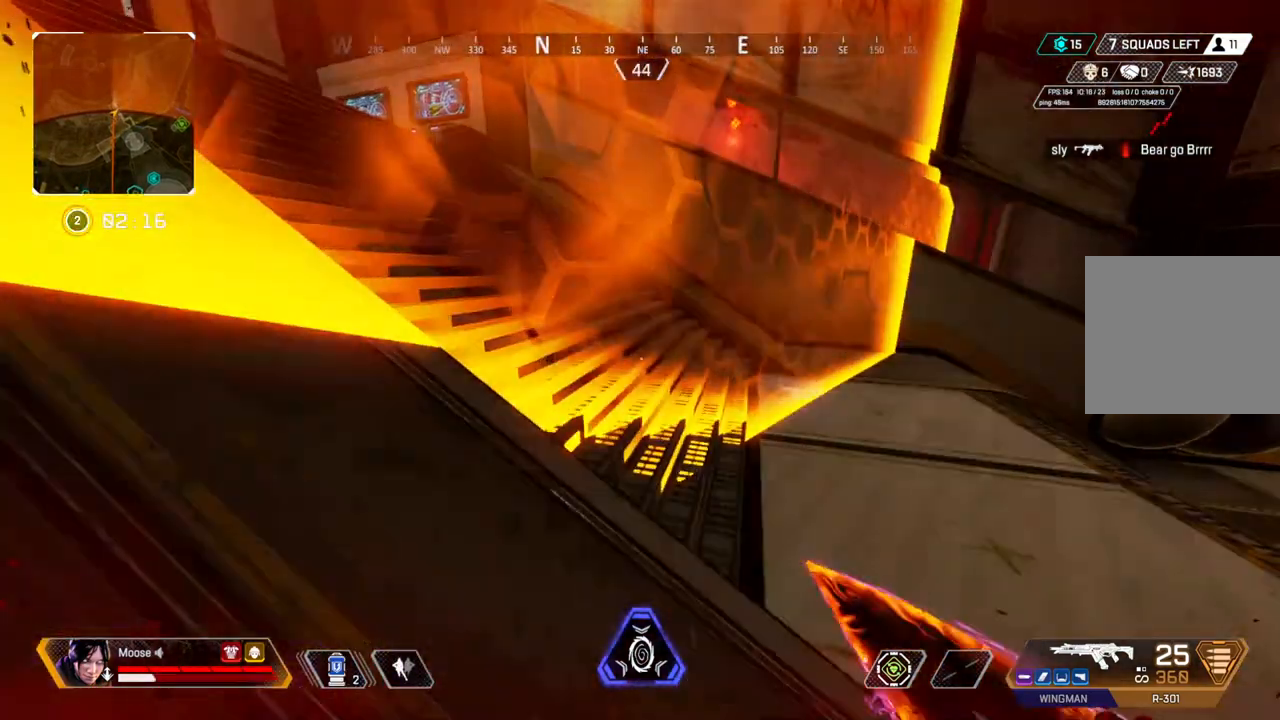
{"dt_ms": 500, "buttons": ["L3"], "left_stick": "up-right", "right_stick": "center", "events": [[33, "L1", "down"], [117, "right_stick", "right"], [150, "L1", "up"], [400, "CROSS", "down"], [400, "right_stick", "center"], [433, "left_stick", "up-right"], [483, "L3", "down"], [500, "CROSS", "up"]]}
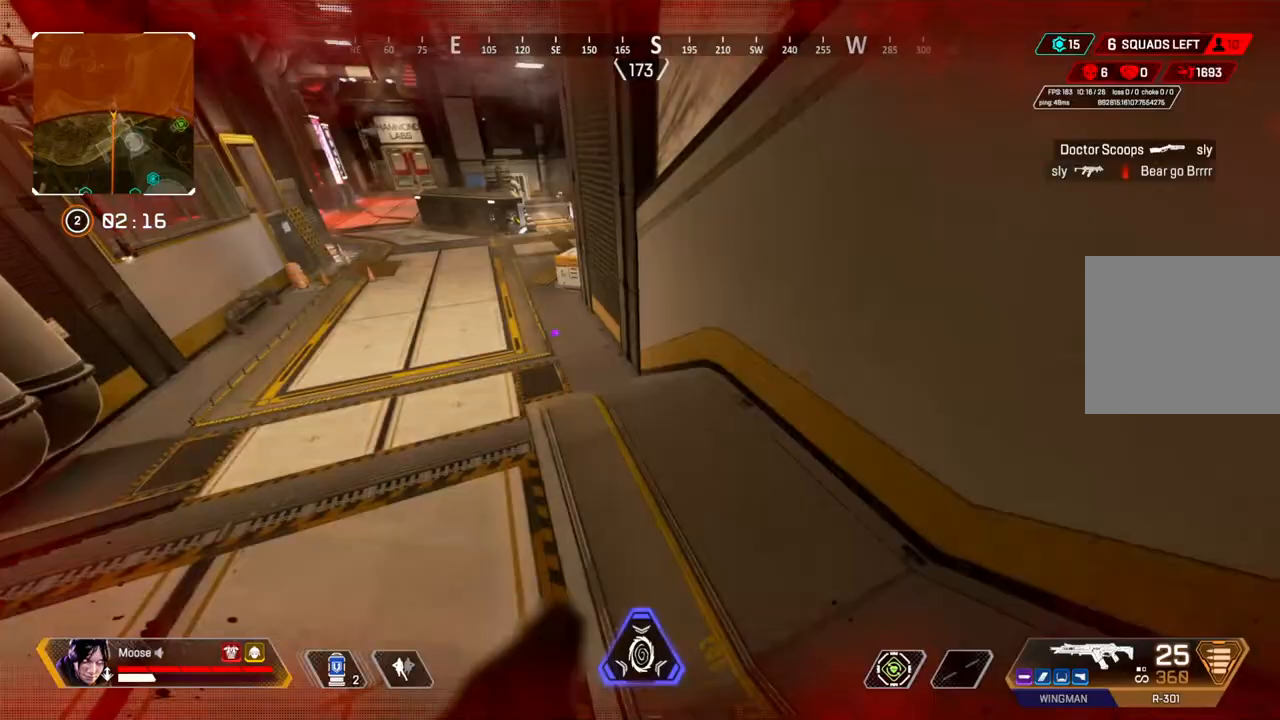
{"dt_ms": 500, "buttons": [], "left_stick": "right", "right_stick": "up-left", "events": [[150, "left_stick", "right"], [200, "L3", "up"], [483, "right_stick", "up-left"]]}
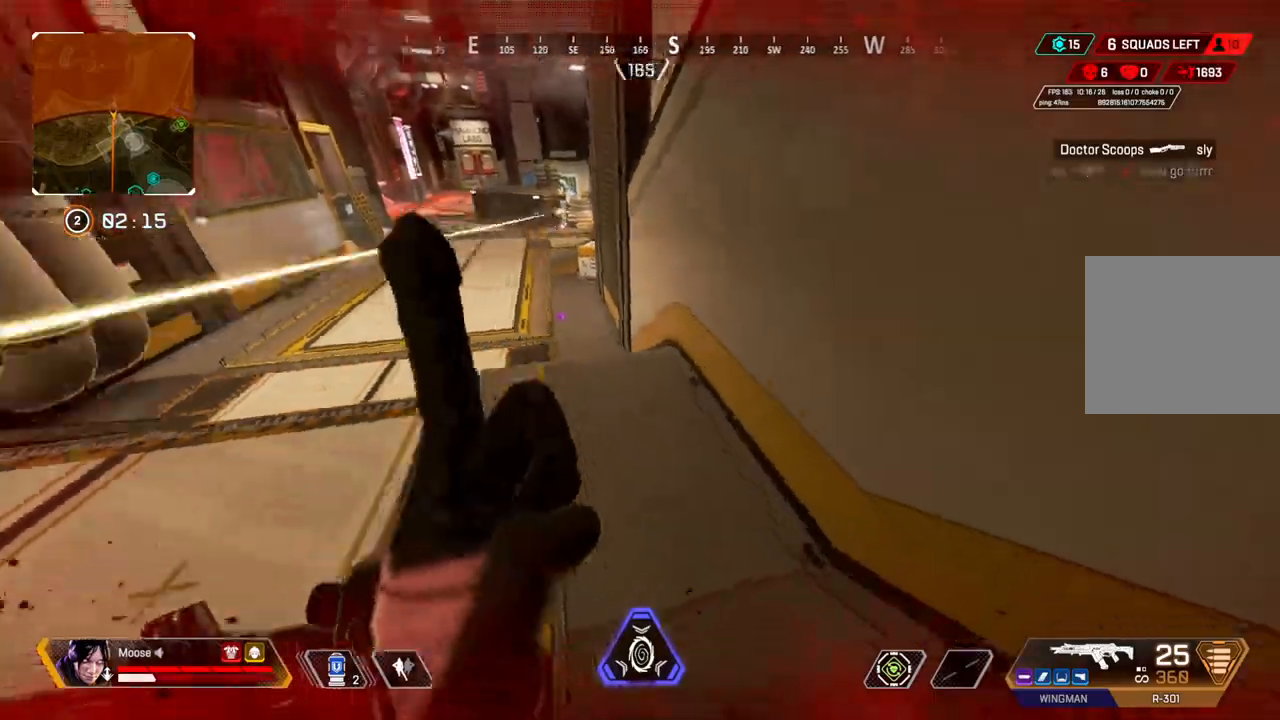
{"dt_ms": 500, "buttons": [], "left_stick": "up-left", "right_stick": "left", "events": [[67, "right_stick", "center"], [183, "right_stick", "left"], [283, "left_stick", "up-left"]]}
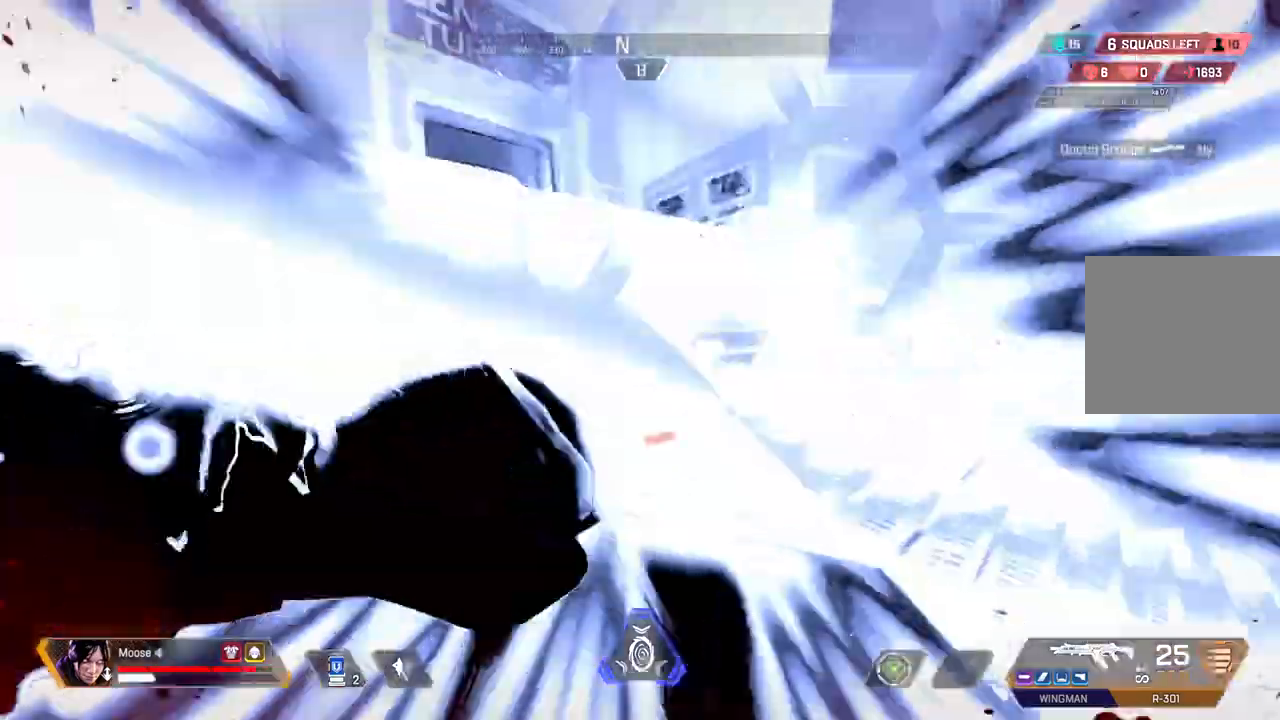
{"dt_ms": 500, "buttons": [], "left_stick": "up", "right_stick": "center", "events": [[33, "left_stick", "up"], [33, "right_stick", "center"], [267, "right_stick", "left"], [333, "right_stick", "center"]]}
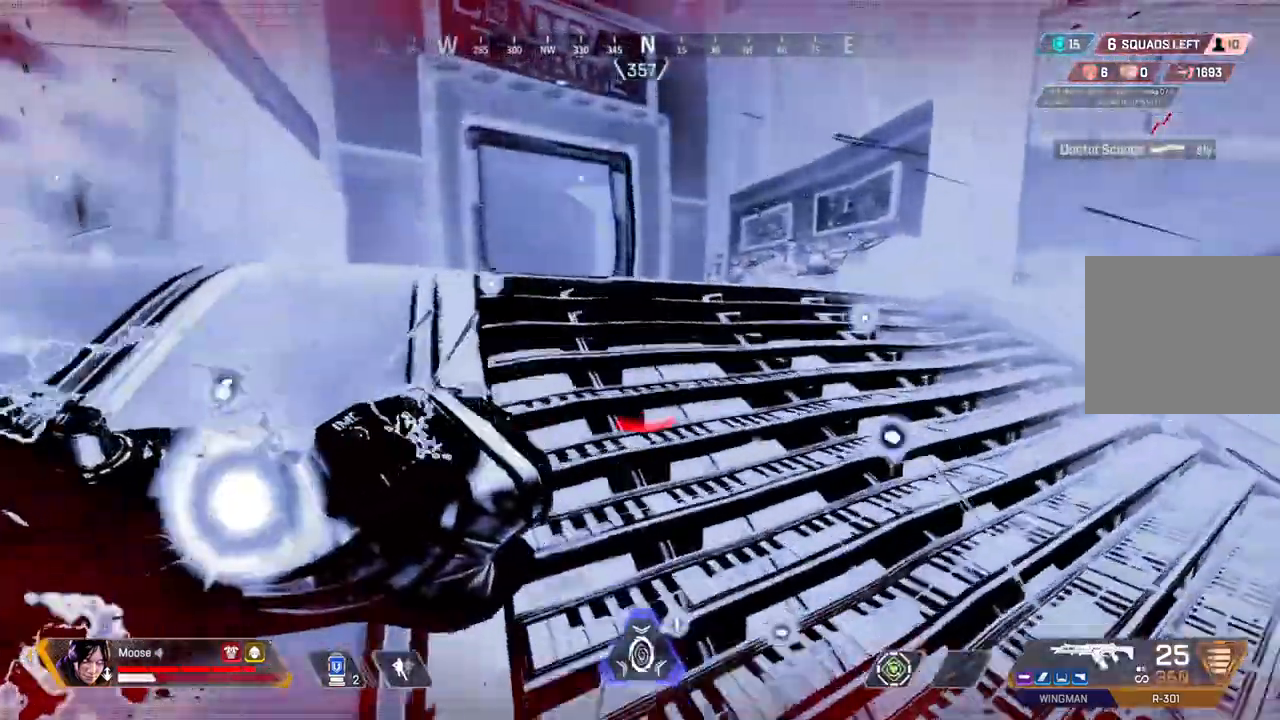
{"dt_ms": 500, "buttons": [], "left_stick": "up", "right_stick": "center", "events": []}
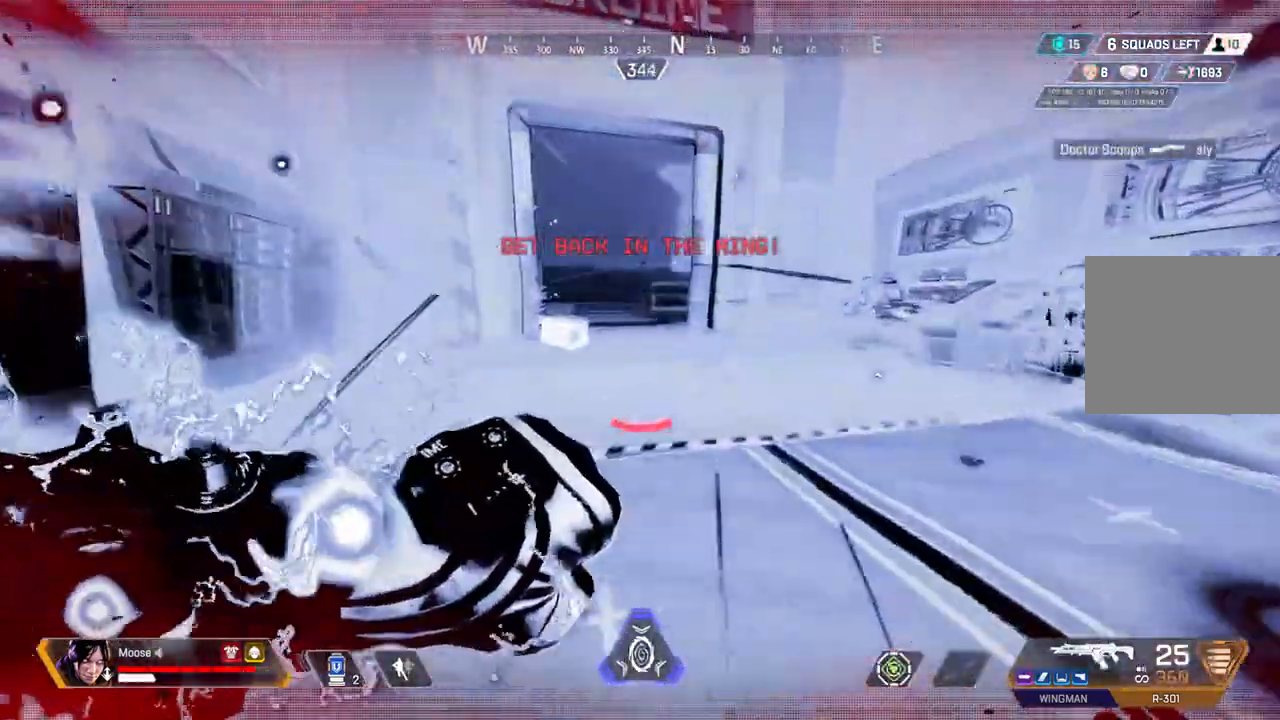
{"dt_ms": 500, "buttons": [], "left_stick": "up", "right_stick": "center", "events": []}
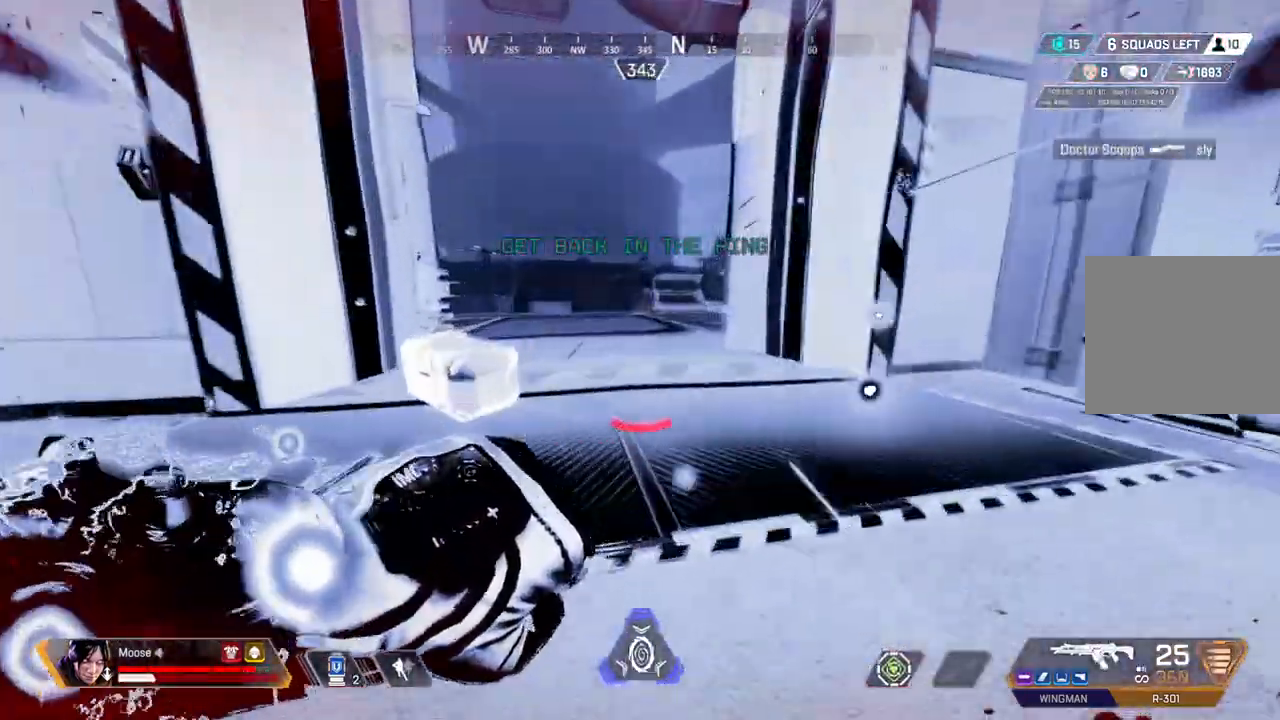
{"dt_ms": 500, "buttons": [], "left_stick": "up", "right_stick": "center", "events": []}
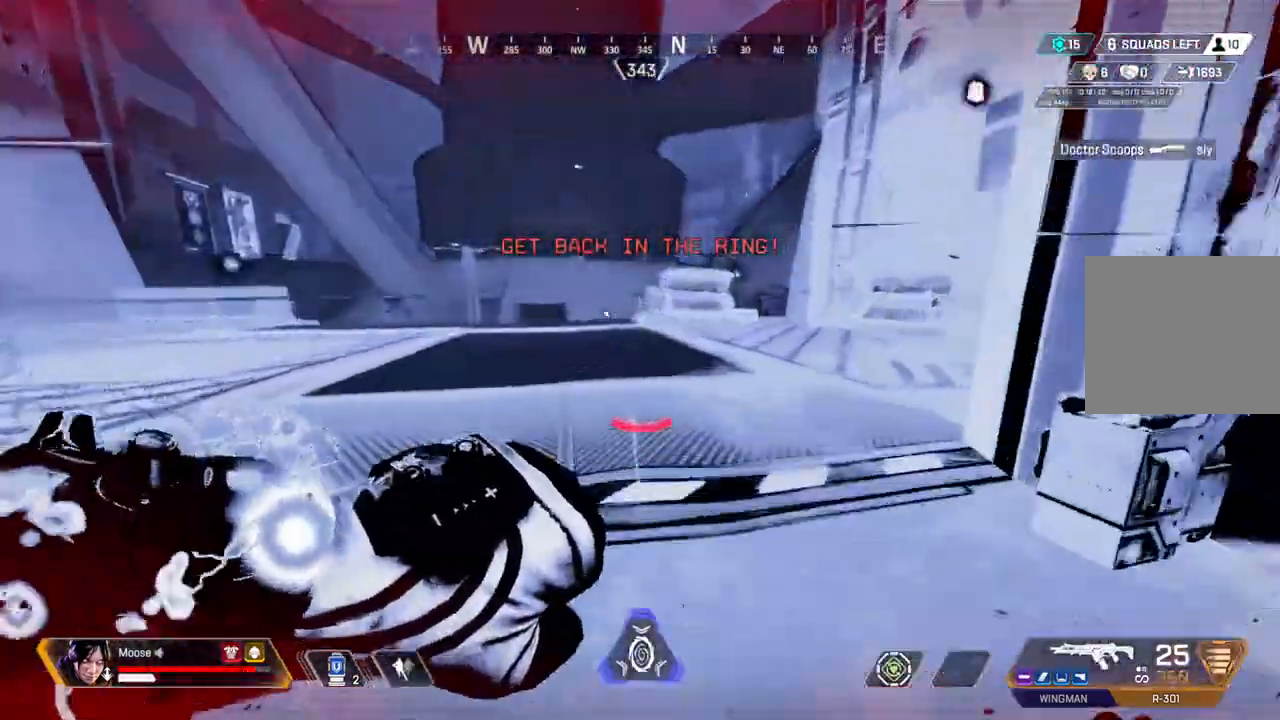
{"dt_ms": 500, "buttons": [], "left_stick": "up", "right_stick": "up-left", "events": [[383, "CIRCLE", "down"], [417, "right_stick", "up-left"], [433, "CIRCLE", "up"]]}
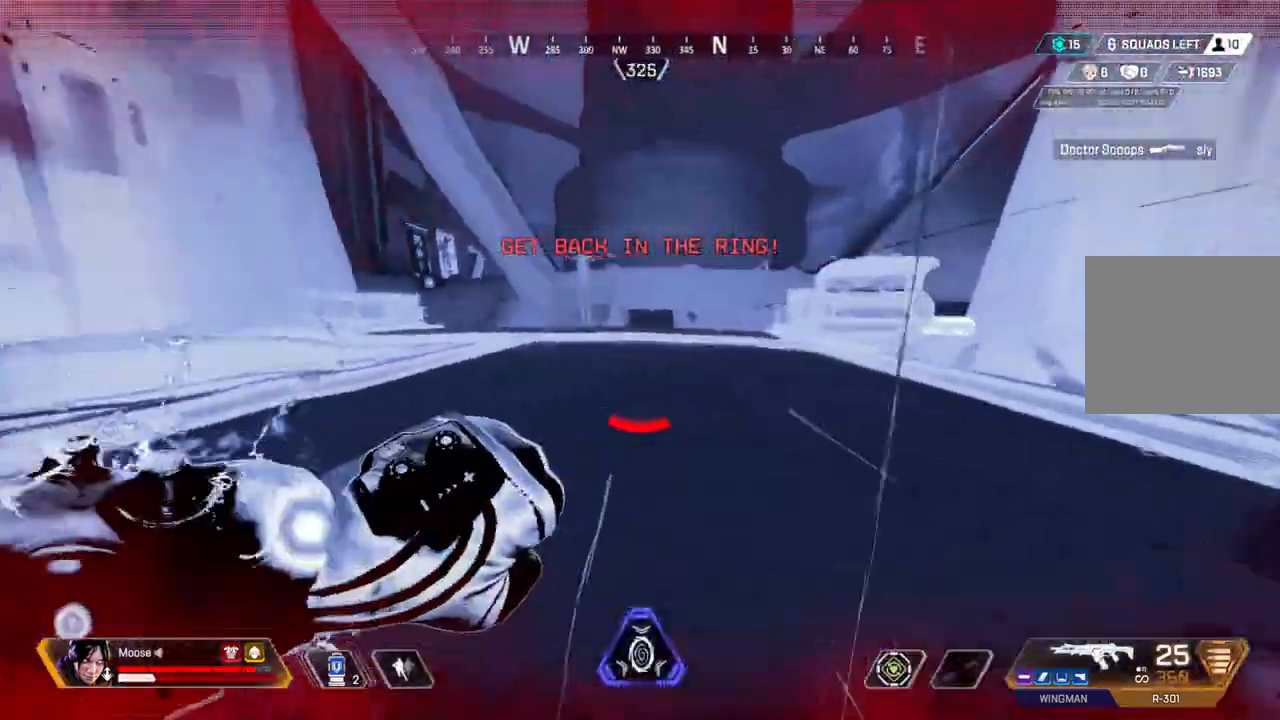
{"dt_ms": 500, "buttons": [], "left_stick": "up-right", "right_stick": "center", "events": [[33, "right_stick", "center"], [117, "left_stick", "up-right"]]}
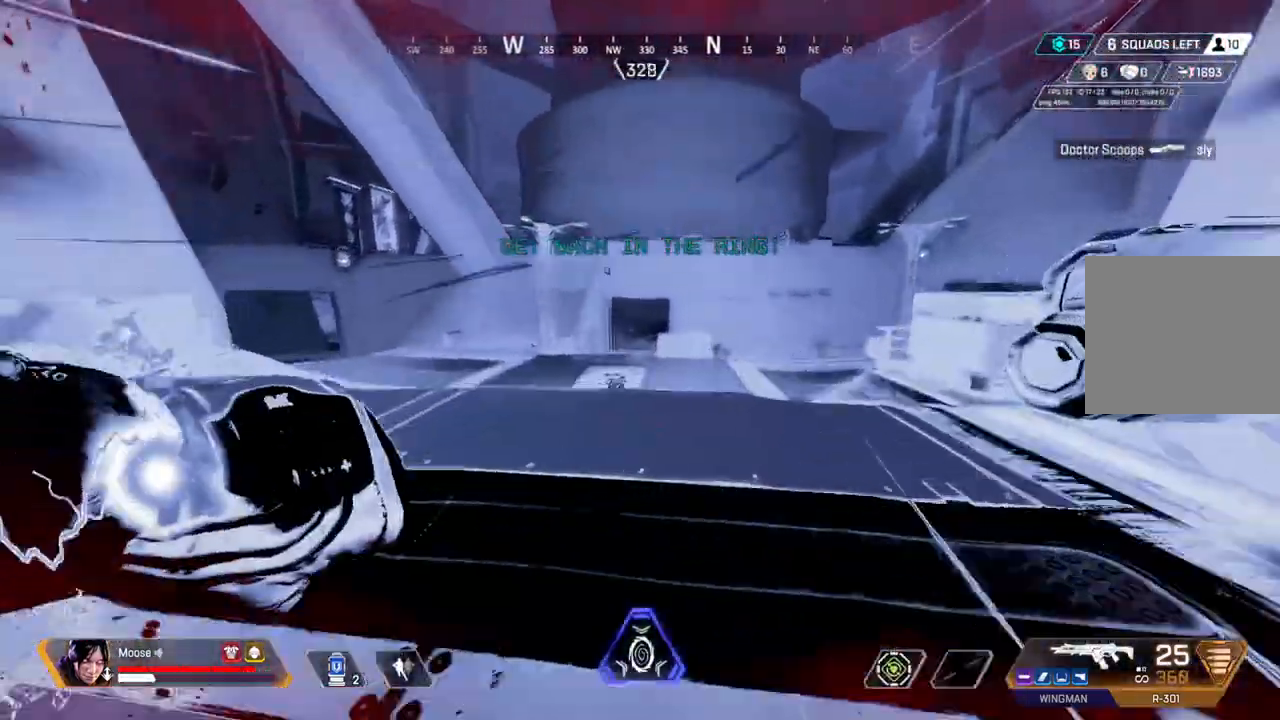
{"dt_ms": 500, "buttons": [], "left_stick": "up-right", "right_stick": "center", "events": [[67, "left_stick", "right"], [433, "left_stick", "up-right"]]}